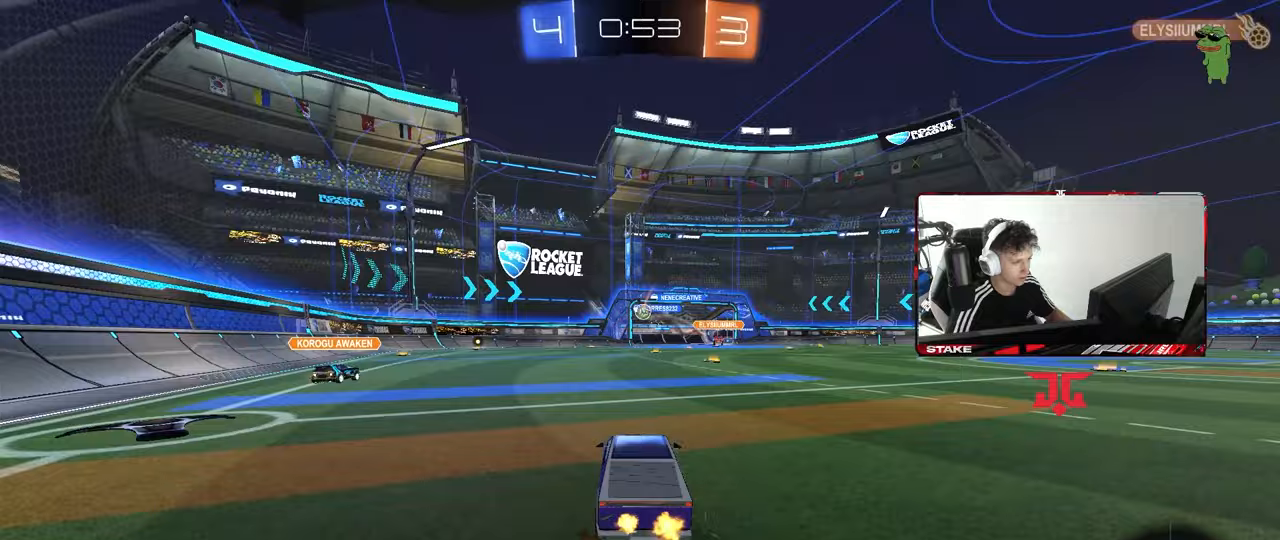
Gameplay with keyboard and mouse; each line is a JSON object with the keys and mouse buttons held at the frame after it. "events" lists presses ("down") and releases ("up") of "1", "2", "3", "4", "5", "a", "alt", "c", "caps_lock", "ctrl", "d", "e", "f", "g", "q", "r", "s", "shift", "space", "t", "tab", "v", "w", "x", "z", "mouse_left", "mouse_wheel" and "mouse_right" between this image and that frame as [ms after this image, input, new state], when the widget could be followed in between. "mouse_left", "mouse_wheel", "mouse_right" = the "left", "wheel", "right" buttons of the "mouse" list. No other keys are recorded. "wheel" means that the mouse wheel is clicked or scrolled. "mouse_move" is the direction in which the mouse moves at that frame (one of eight, or "still"), when it could be read.
{"keys": ["w"], "mouse": [], "mouse_move": "still", "events": [[467, "d", "down"], [500, "d", "up"]]}
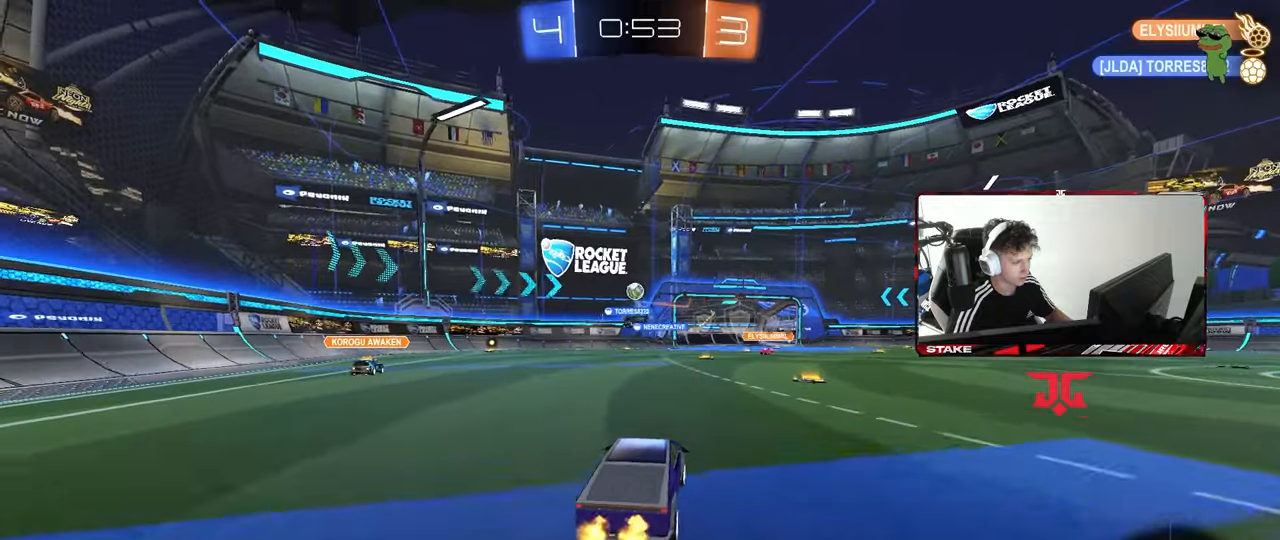
{"keys": ["d", "s"], "mouse": ["right"], "mouse_move": "down-left", "events": [[100, "w", "up"], [150, "a", "down"], [200, "s", "down"], [283, "a", "up"], [283, "s", "up"], [383, "mouse_right", "down"], [383, "s", "down"], [467, "d", "down"]]}
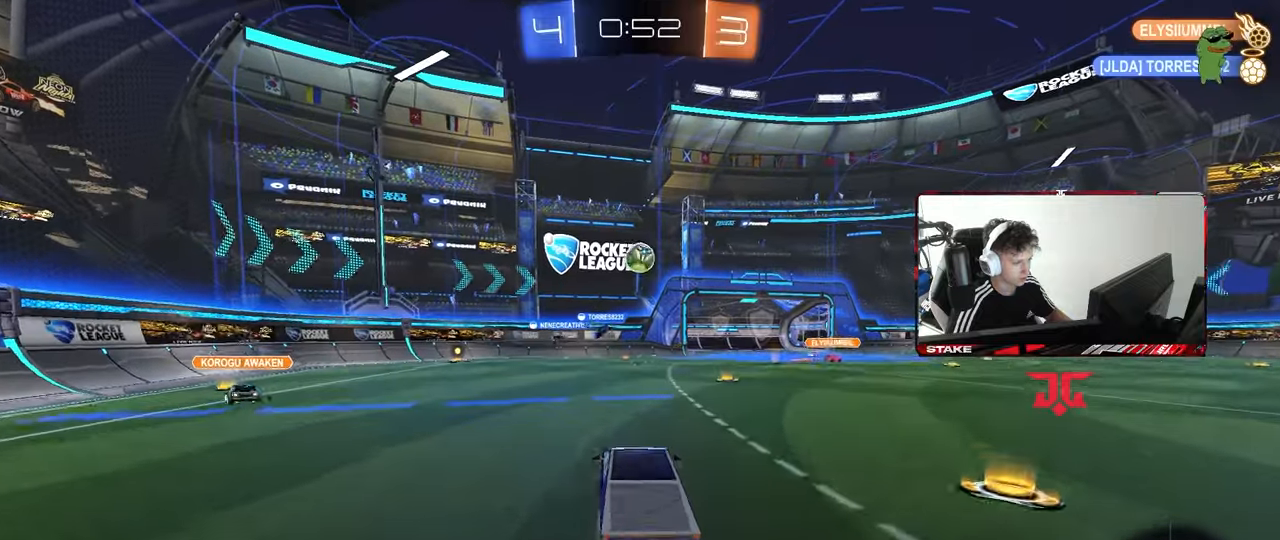
{"keys": ["d", "w"], "mouse": ["left", "right"], "mouse_move": "down-left", "events": [[117, "a", "down"], [117, "shift", "down"], [167, "d", "up"], [217, "a", "up"], [217, "mouse_right", "up"], [217, "s", "up"], [217, "shift", "up"], [350, "mouse_left", "down"], [450, "mouse_right", "down"], [483, "d", "down"], [483, "w", "down"]]}
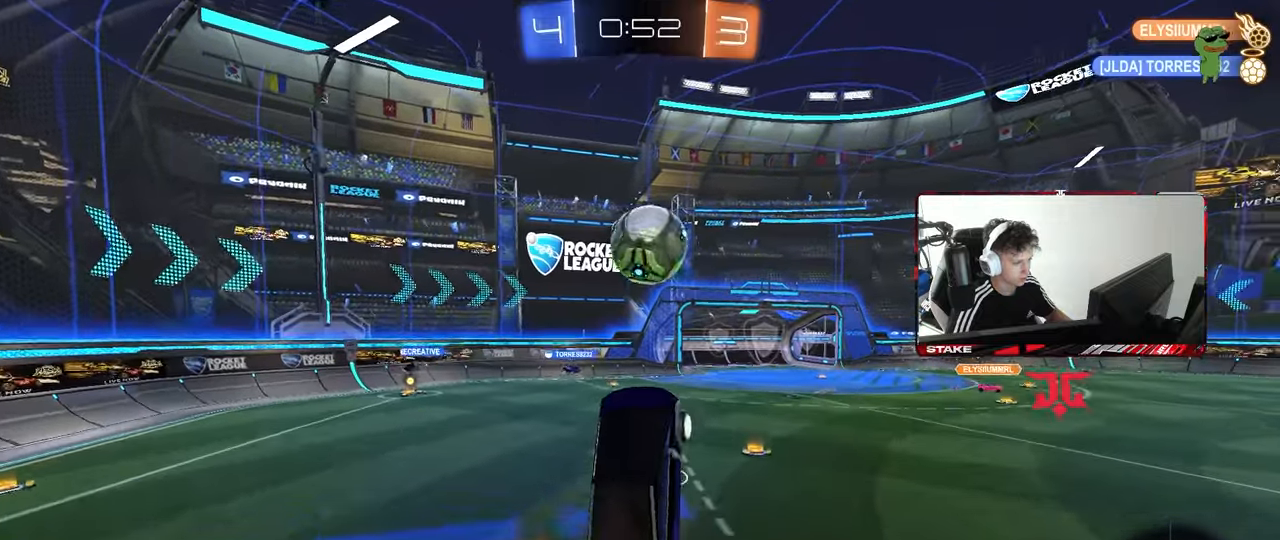
{"keys": ["a", "s", "shift"], "mouse": [], "mouse_move": "up", "events": [[183, "mouse_right", "up"], [317, "d", "up"], [367, "mouse_left", "up"], [417, "w", "up"], [500, "a", "down"], [500, "s", "down"], [500, "shift", "down"]]}
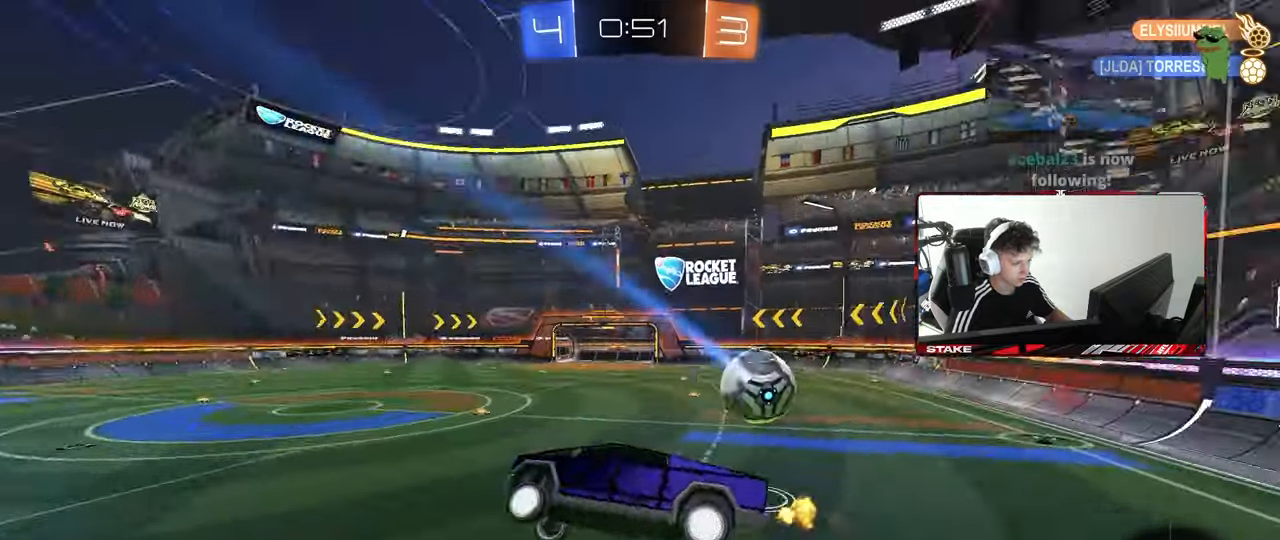
{"keys": ["a", "d", "s", "shift"], "mouse": [], "mouse_move": "still", "events": [[150, "s", "up"], [150, "shift", "up"], [333, "space", "down"], [383, "s", "down"], [467, "d", "down"], [467, "shift", "down"], [467, "space", "up"]]}
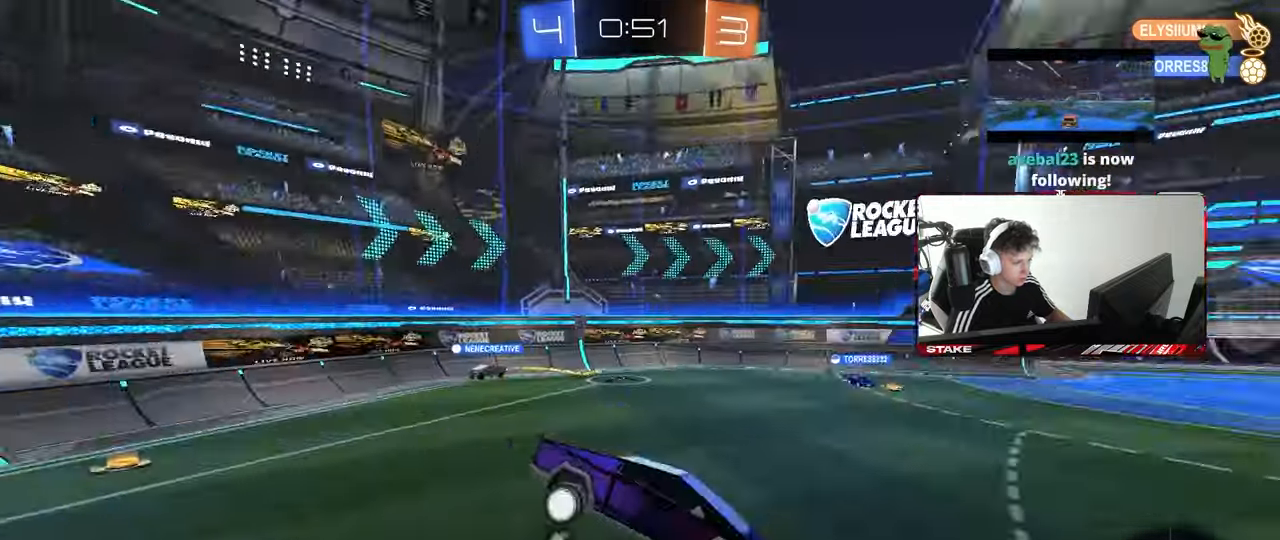
{"keys": ["w"], "mouse": [], "mouse_move": "still", "events": [[17, "a", "up"], [17, "s", "up"], [67, "shift", "up"], [117, "d", "up"], [200, "w", "down"], [300, "a", "down"], [450, "a", "up"]]}
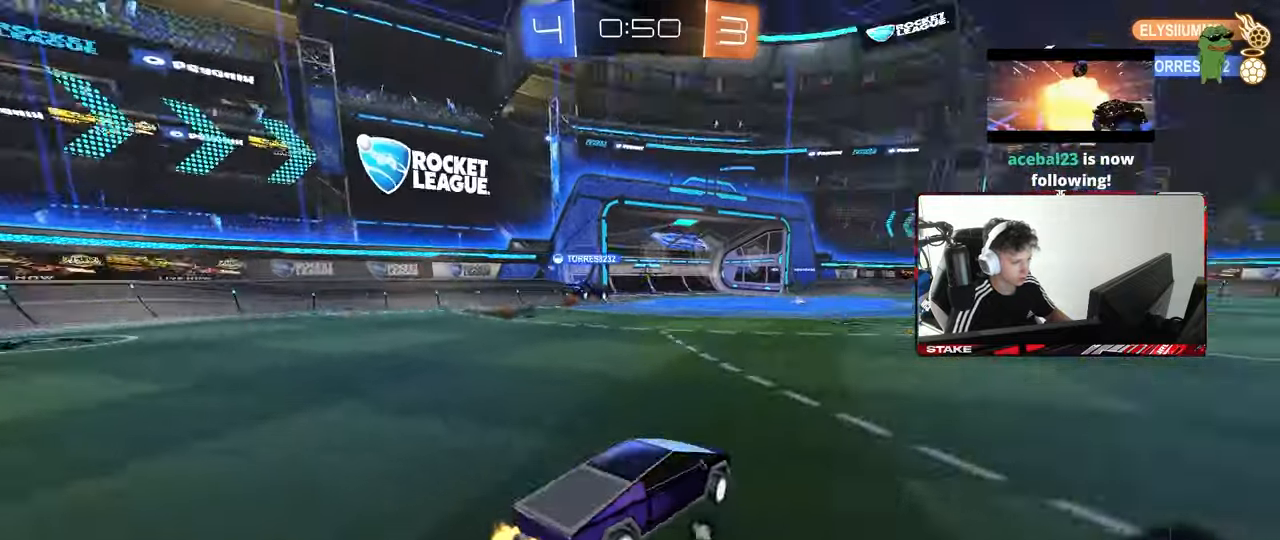
{"keys": ["w"], "mouse": [], "mouse_move": "still", "events": [[217, "a", "down"], [317, "a", "up"], [367, "d", "down"], [450, "d", "up"]]}
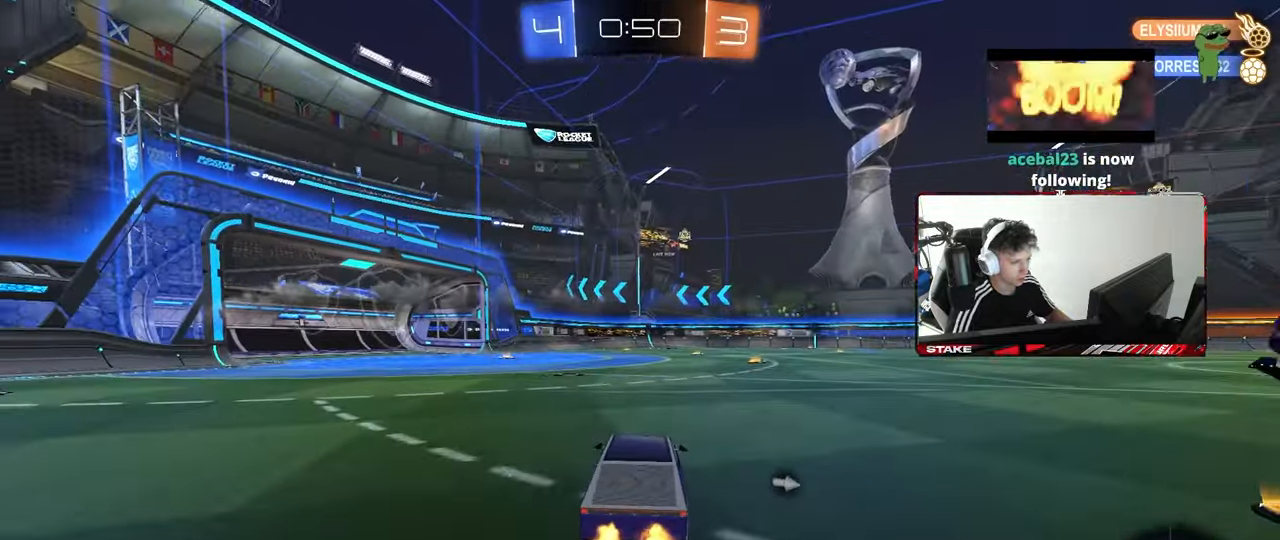
{"keys": ["w"], "mouse": [], "mouse_move": "still", "events": [[100, "a", "down"], [233, "a", "up"]]}
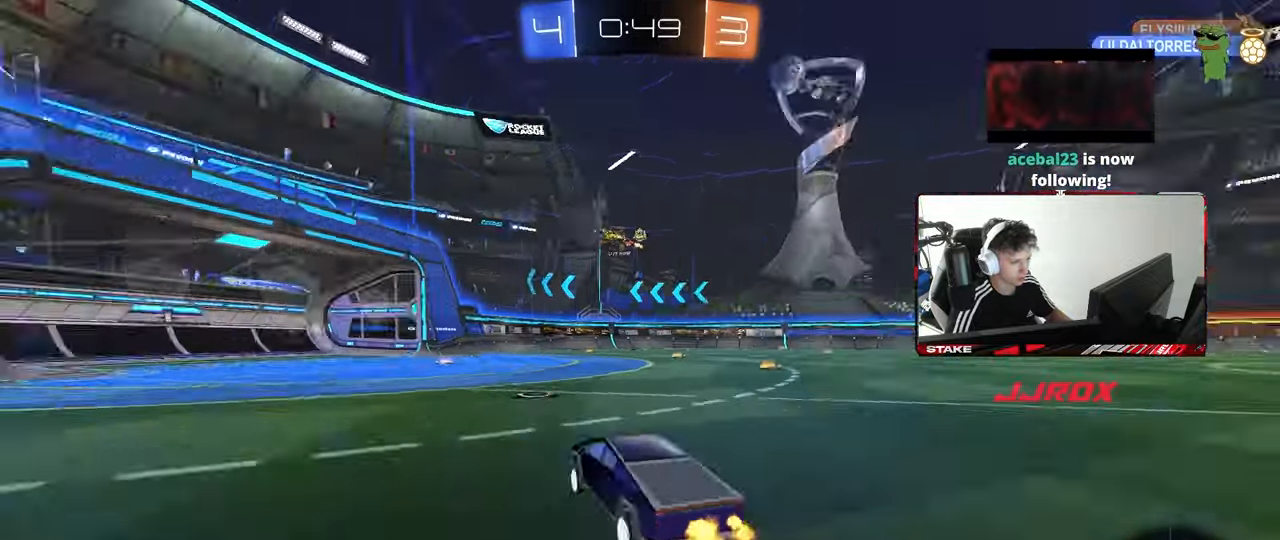
{"keys": ["d", "s", "shift"], "mouse": ["right"], "mouse_move": "still", "events": [[17, "space", "down"], [117, "d", "down"], [167, "space", "up"], [250, "d", "up"], [300, "mouse_right", "down"], [350, "d", "down"], [400, "mouse_right", "up"], [400, "shift", "down"], [450, "mouse_right", "down"], [483, "s", "down"], [483, "w", "up"]]}
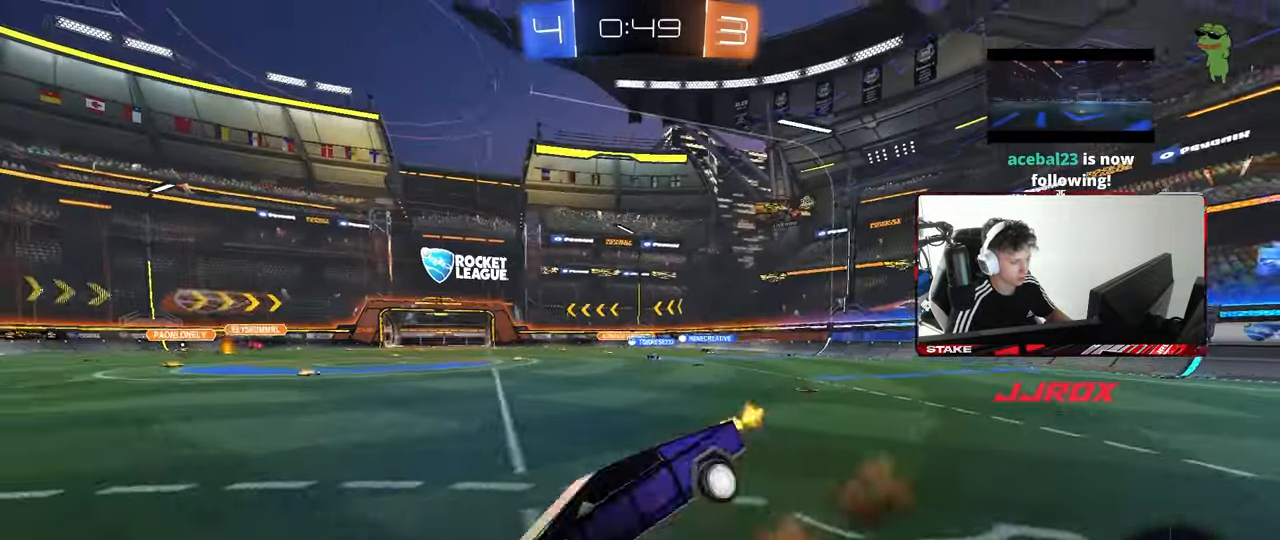
{"keys": ["d", "s", "shift"], "mouse": [], "mouse_move": "still", "events": [[83, "mouse_right", "up"], [83, "space", "down"], [267, "space", "up"], [367, "d", "up"], [367, "s", "up"], [417, "d", "down"], [467, "s", "down"]]}
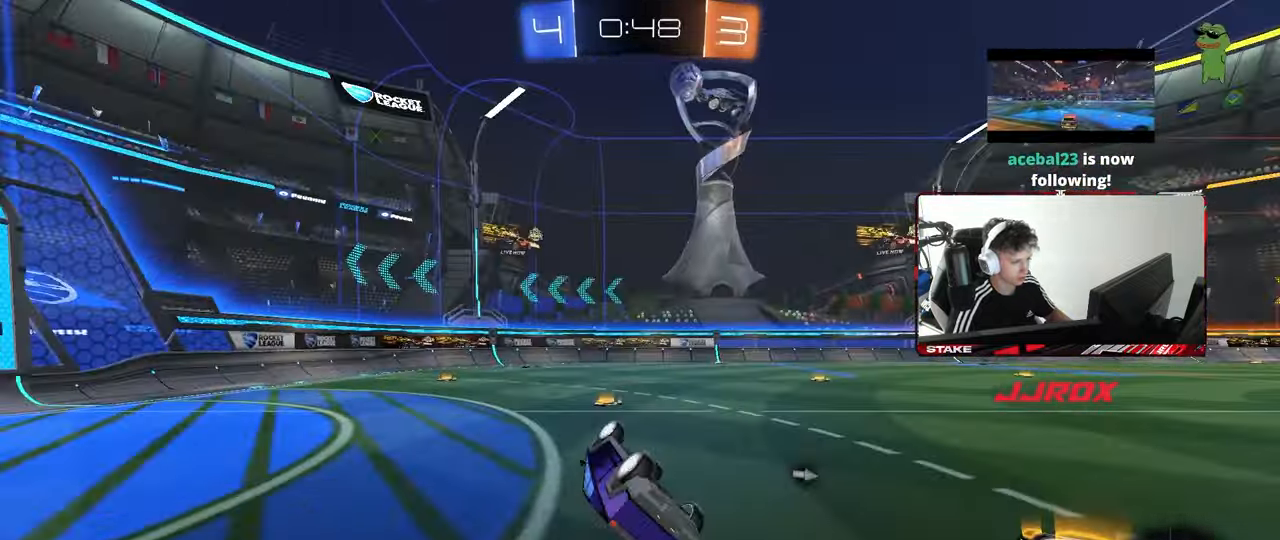
{"keys": ["w"], "mouse": [], "mouse_move": "still", "events": [[200, "s", "up"], [200, "space", "down"], [233, "shift", "up"], [333, "d", "up"], [333, "space", "up"], [433, "w", "down"]]}
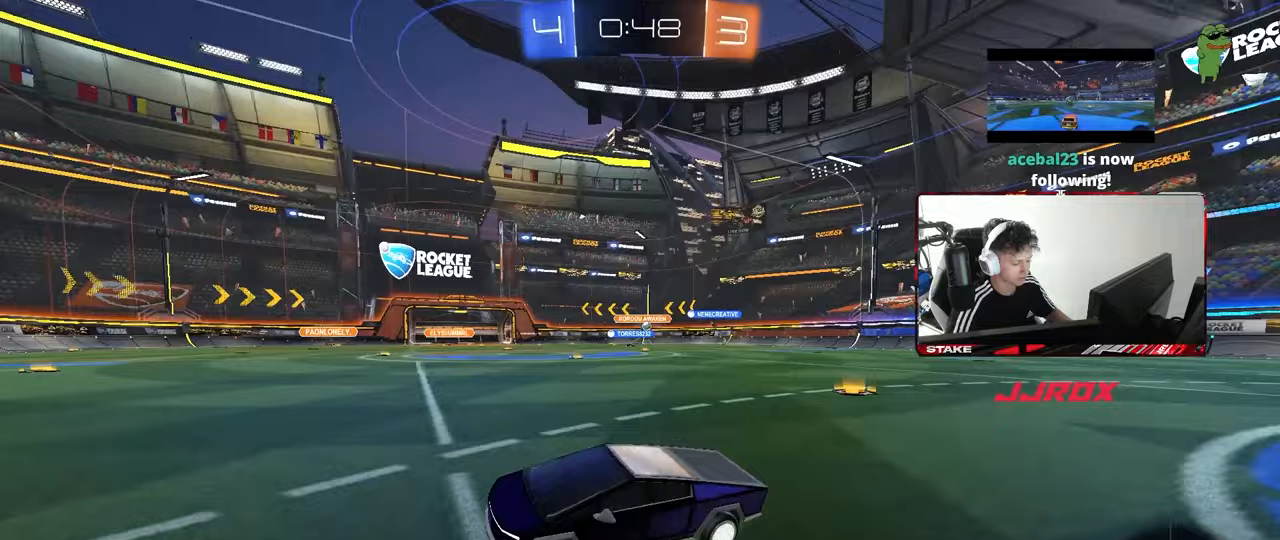
{"keys": ["d", "w"], "mouse": [], "mouse_move": "still", "events": [[17, "d", "down"], [250, "d", "up"], [400, "d", "down"]]}
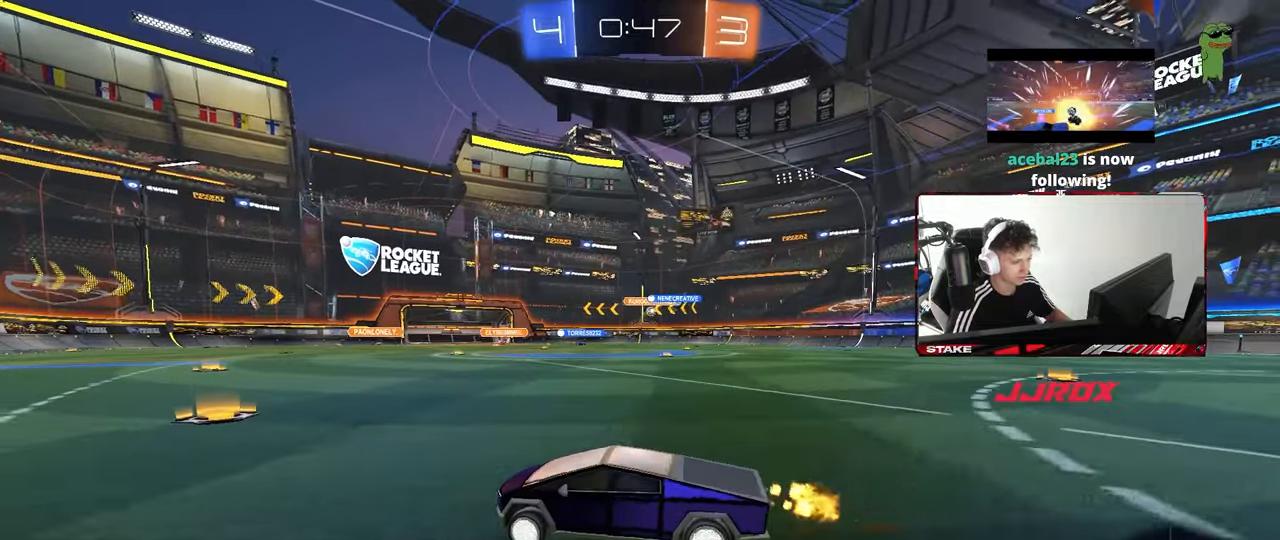
{"keys": ["w"], "mouse": [], "mouse_move": "still", "events": [[83, "d", "up"], [233, "d", "down"], [417, "d", "up"]]}
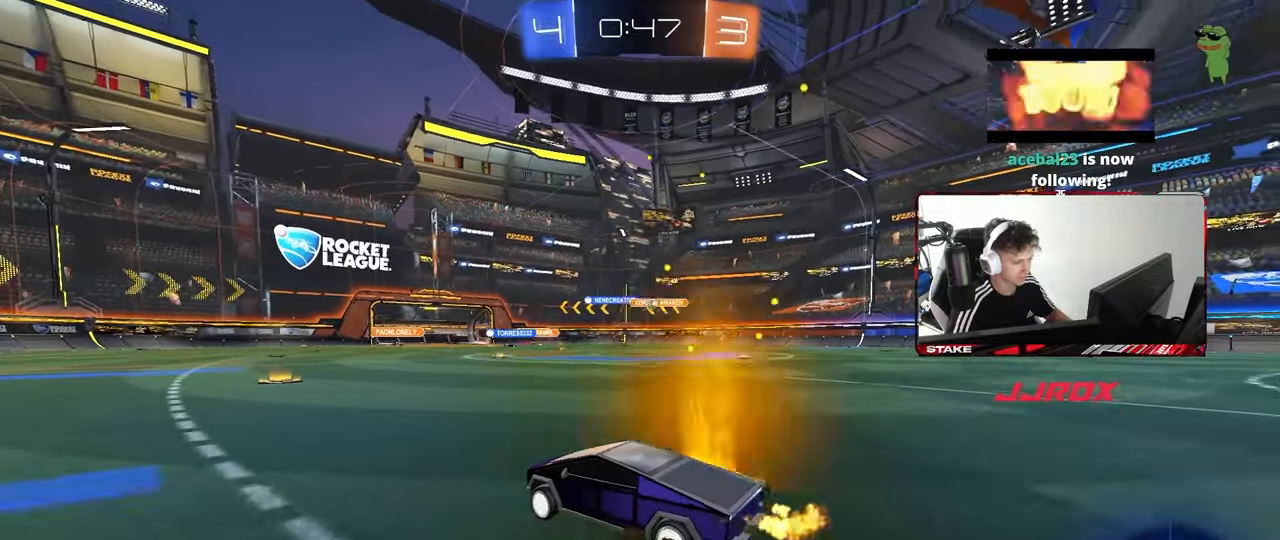
{"keys": ["d", "shift", "w"], "mouse": [], "mouse_move": "still", "events": [[433, "d", "down"], [433, "shift", "down"]]}
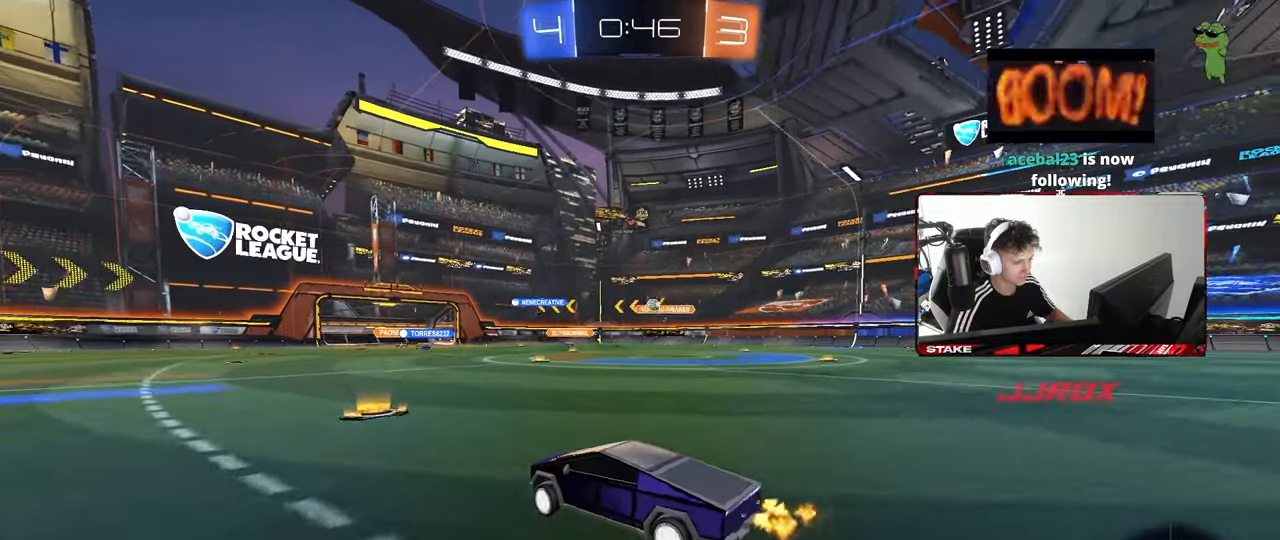
{"keys": ["d", "w"], "mouse": ["left"], "mouse_move": "still", "events": [[67, "shift", "up"], [433, "mouse_left", "down"]]}
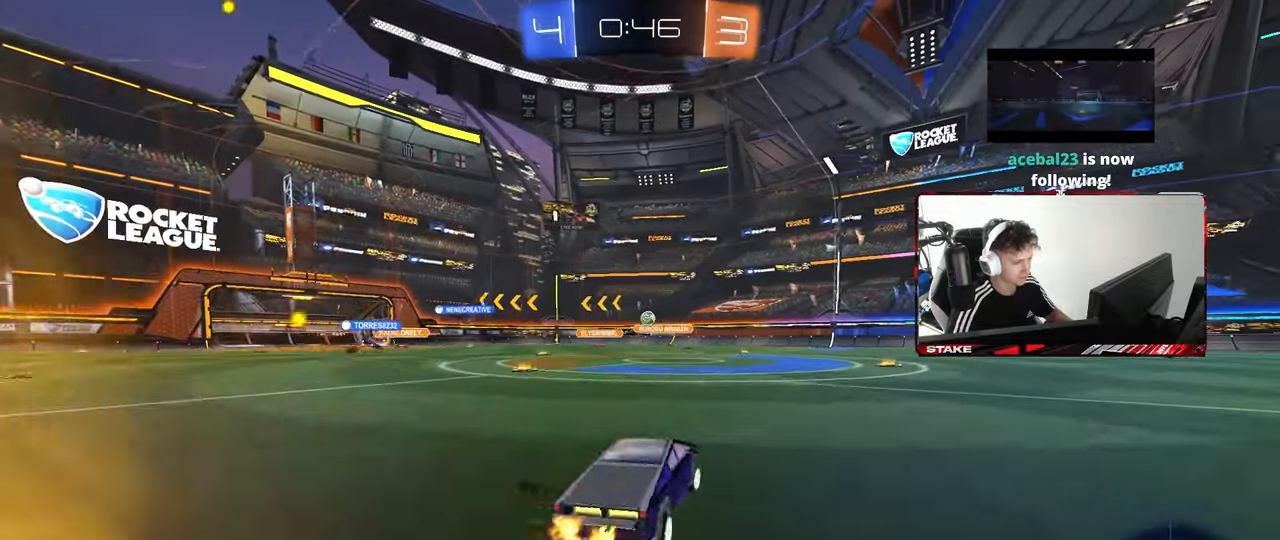
{"keys": ["w"], "mouse": [], "mouse_move": "still", "events": [[467, "d", "up"], [467, "mouse_left", "up"]]}
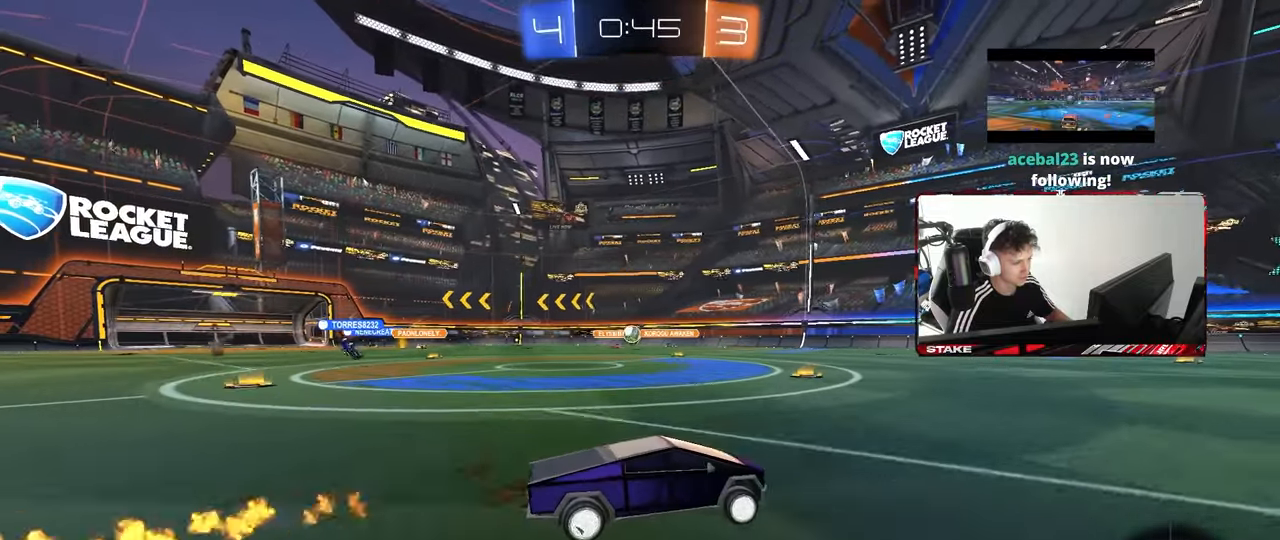
{"keys": ["w"], "mouse": [], "mouse_move": "still", "events": [[333, "d", "down"], [483, "d", "up"]]}
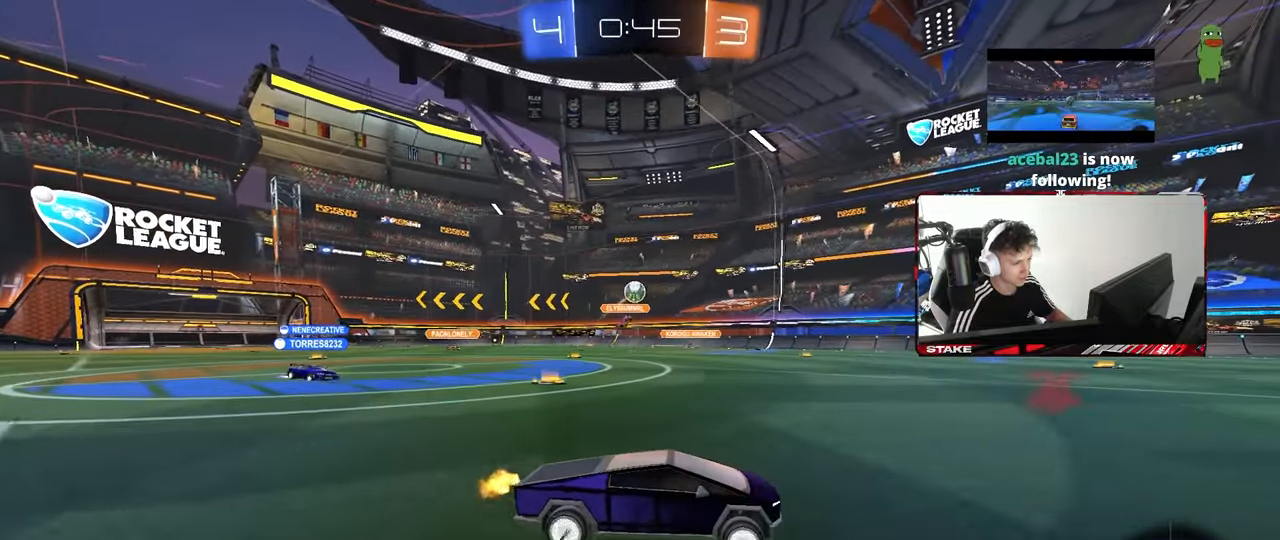
{"keys": ["w"], "mouse": [], "mouse_move": "still", "events": [[17, "a", "down"], [67, "a", "up"], [67, "w", "up"], [450, "w", "down"]]}
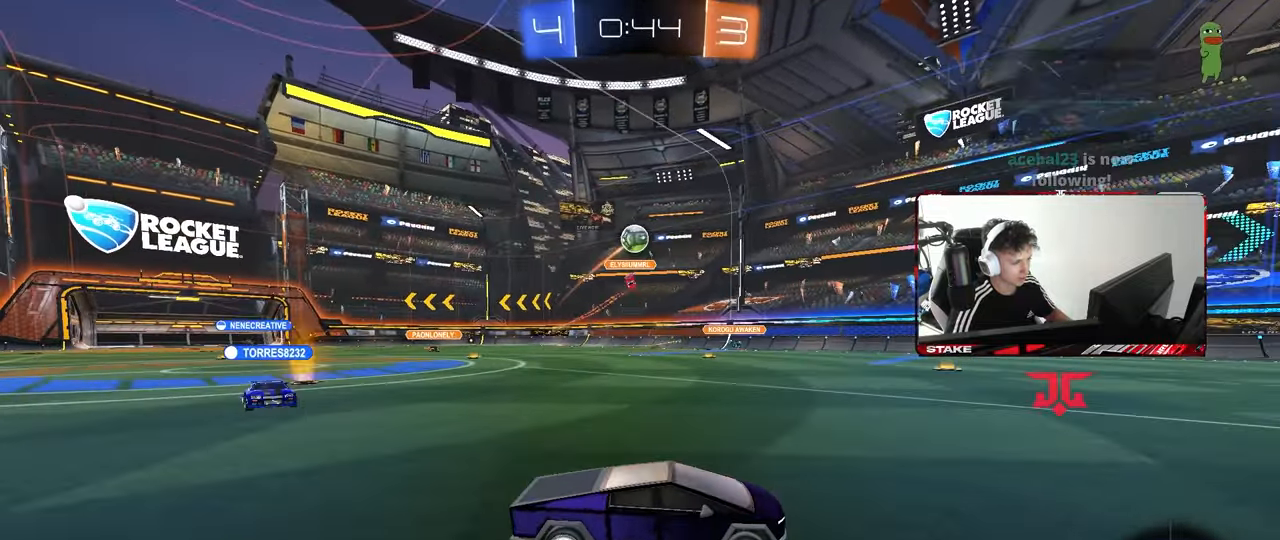
{"keys": ["a", "s"], "mouse": ["right"], "mouse_move": "still", "events": [[83, "d", "down"], [183, "w", "up"], [217, "d", "up"], [367, "mouse_right", "down"], [367, "s", "down"], [417, "d", "down"], [450, "a", "down"], [450, "d", "up"]]}
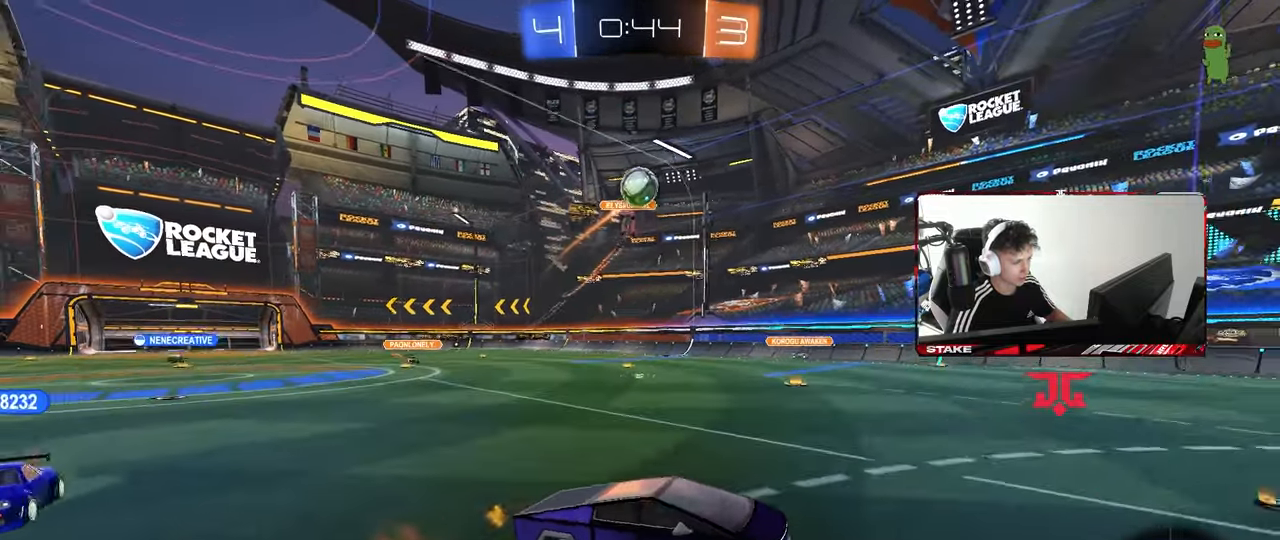
{"keys": ["shift"], "mouse": ["left"], "mouse_move": "still", "events": [[50, "a", "up"], [50, "mouse_right", "up"], [50, "s", "up"], [100, "mouse_right", "down"], [150, "d", "down"], [150, "s", "down"], [283, "mouse_left", "down"], [283, "s", "up"], [333, "mouse_right", "up"], [383, "shift", "down"], [433, "s", "down"], [467, "d", "up"], [467, "s", "up"]]}
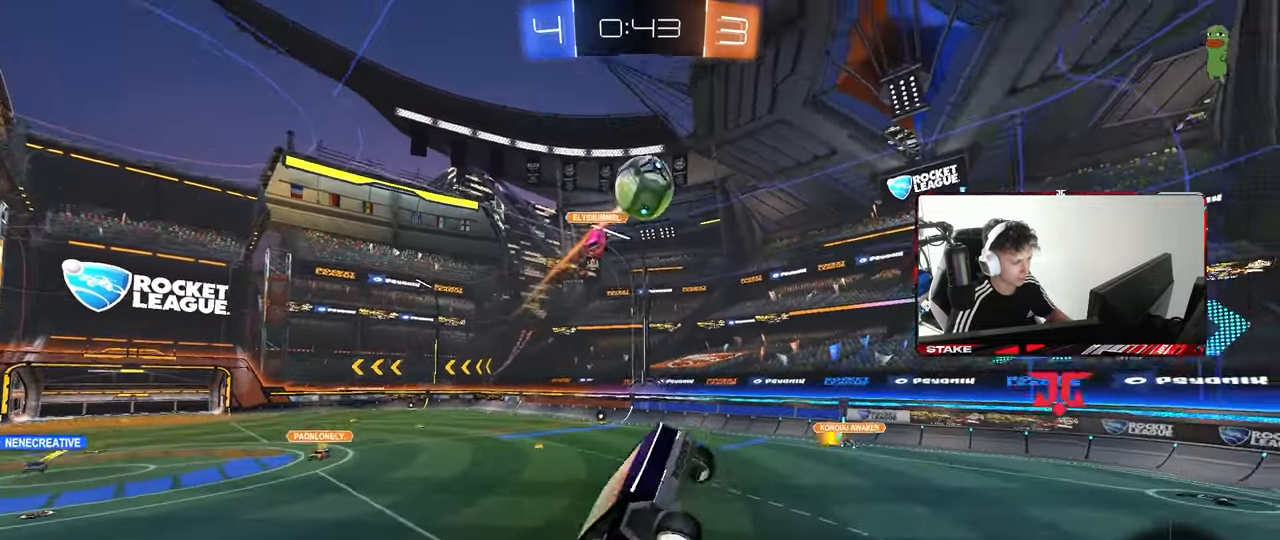
{"keys": [], "mouse": [], "mouse_move": "still", "events": [[67, "w", "down"], [117, "a", "down"], [167, "shift", "up"], [250, "mouse_left", "up"], [250, "w", "up"], [350, "mouse_left", "down"], [450, "mouse_left", "up"], [483, "a", "up"]]}
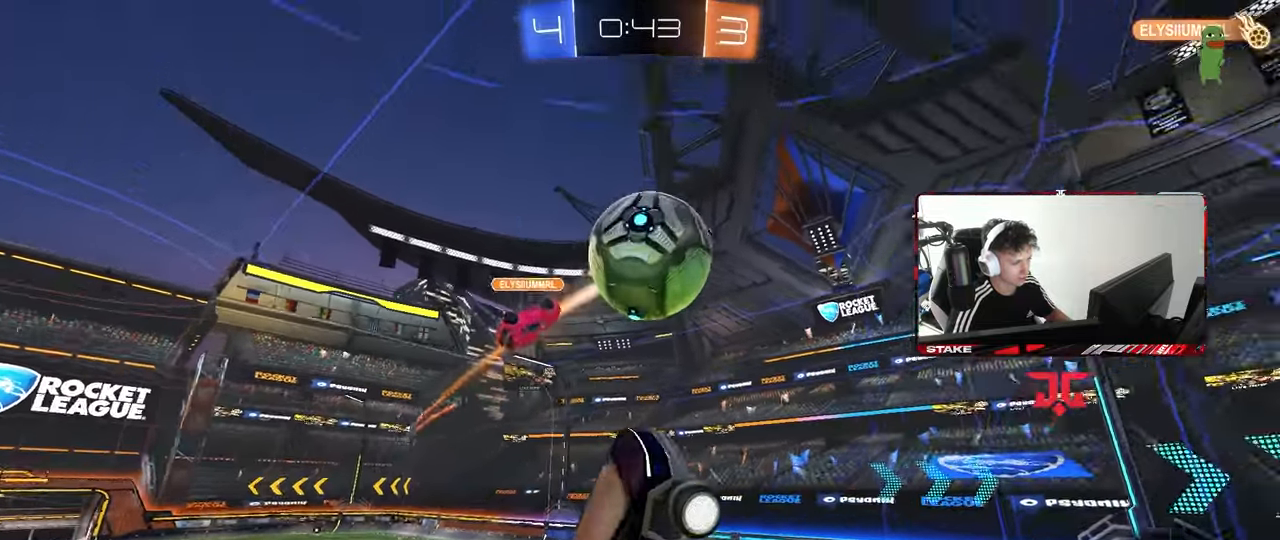
{"keys": ["a", "s"], "mouse": [], "mouse_move": "still", "events": [[33, "d", "down"], [33, "mouse_left", "down"], [83, "w", "down"], [133, "d", "up"], [183, "mouse_left", "up"], [217, "d", "down"], [217, "w", "up"], [267, "shift", "down"], [317, "s", "down"], [417, "d", "up"], [467, "a", "down"], [500, "shift", "up"]]}
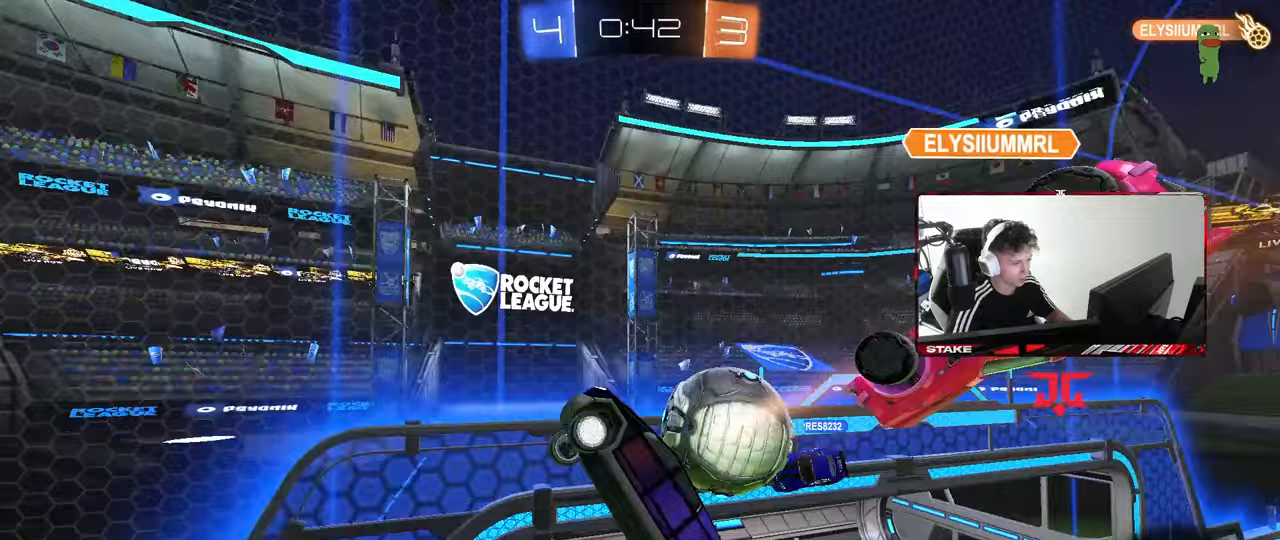
{"keys": ["d", "w"], "mouse": [], "mouse_move": "still", "events": [[150, "d", "down"], [183, "a", "up"], [283, "s", "up"], [433, "w", "down"]]}
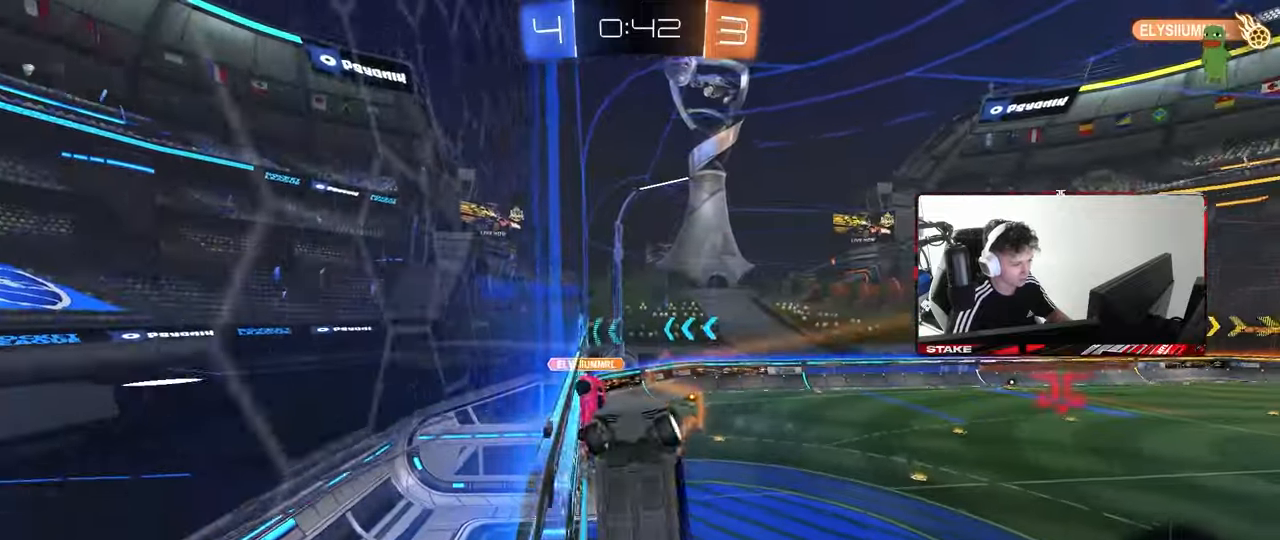
{"keys": ["d", "s"], "mouse": [], "mouse_move": "still", "events": [[217, "d", "up"], [217, "w", "up"], [300, "d", "down"], [300, "s", "down"]]}
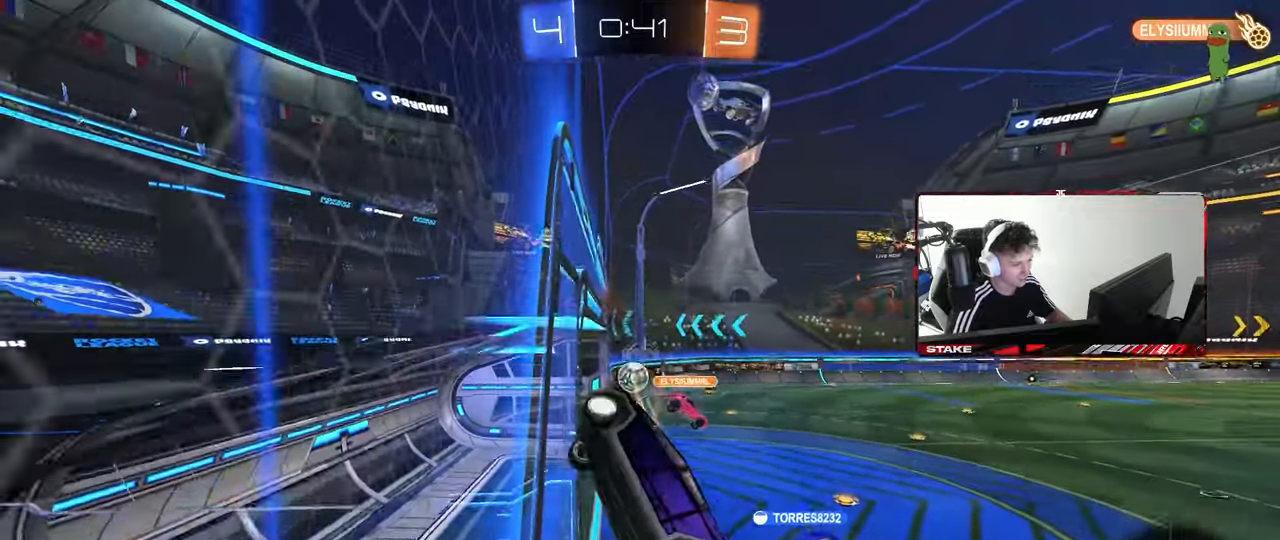
{"keys": ["d", "w"], "mouse": [], "mouse_move": "still", "events": [[183, "a", "down"], [217, "d", "up"], [217, "shift", "down"], [367, "s", "up"], [450, "d", "down"], [500, "a", "up"], [500, "shift", "up"], [500, "w", "down"]]}
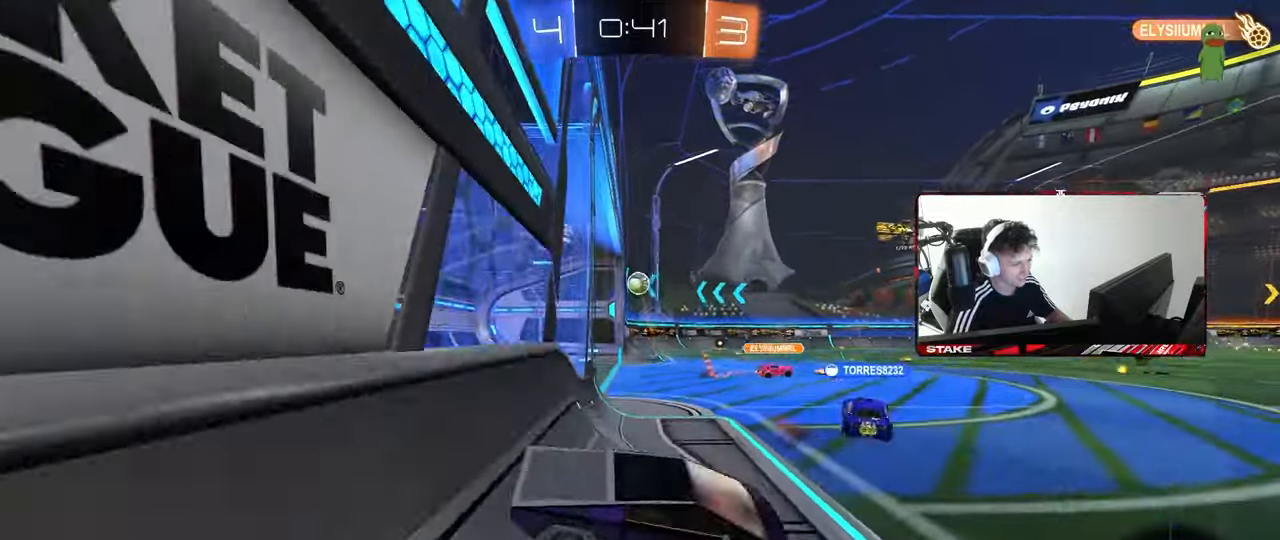
{"keys": ["a", "w"], "mouse": [], "mouse_move": "still", "events": [[50, "space", "down"], [200, "space", "up"], [333, "d", "up"], [433, "a", "down"]]}
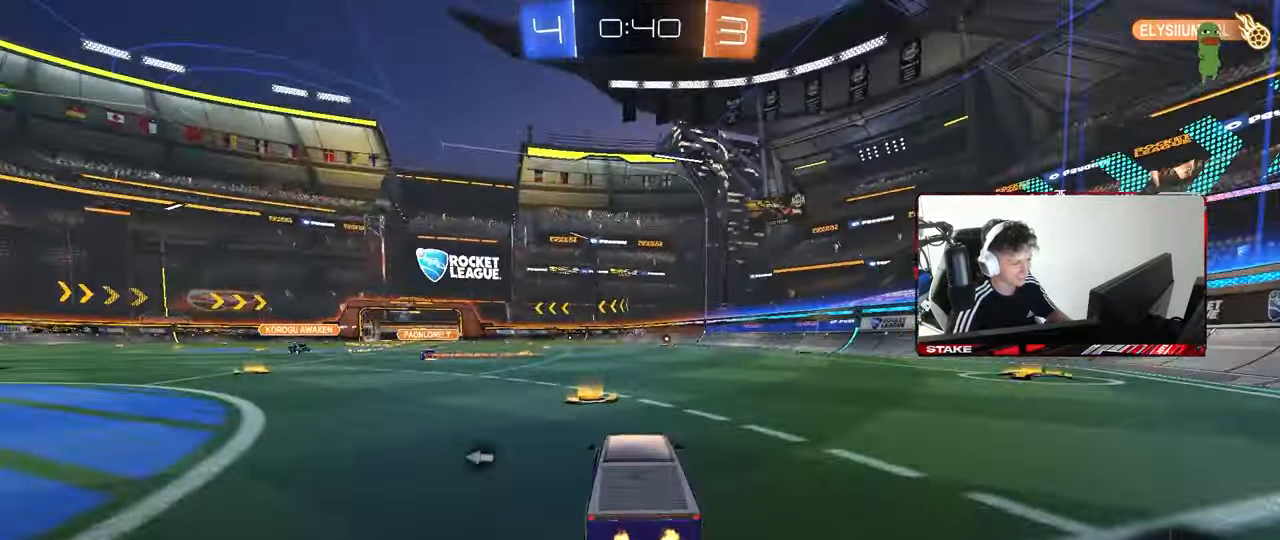
{"keys": ["d", "w"], "mouse": ["left"], "mouse_move": "still", "events": [[67, "a", "up"], [117, "d", "down"], [217, "space", "down"], [250, "space", "up"], [300, "space", "down"], [350, "mouse_left", "down"], [400, "space", "up"]]}
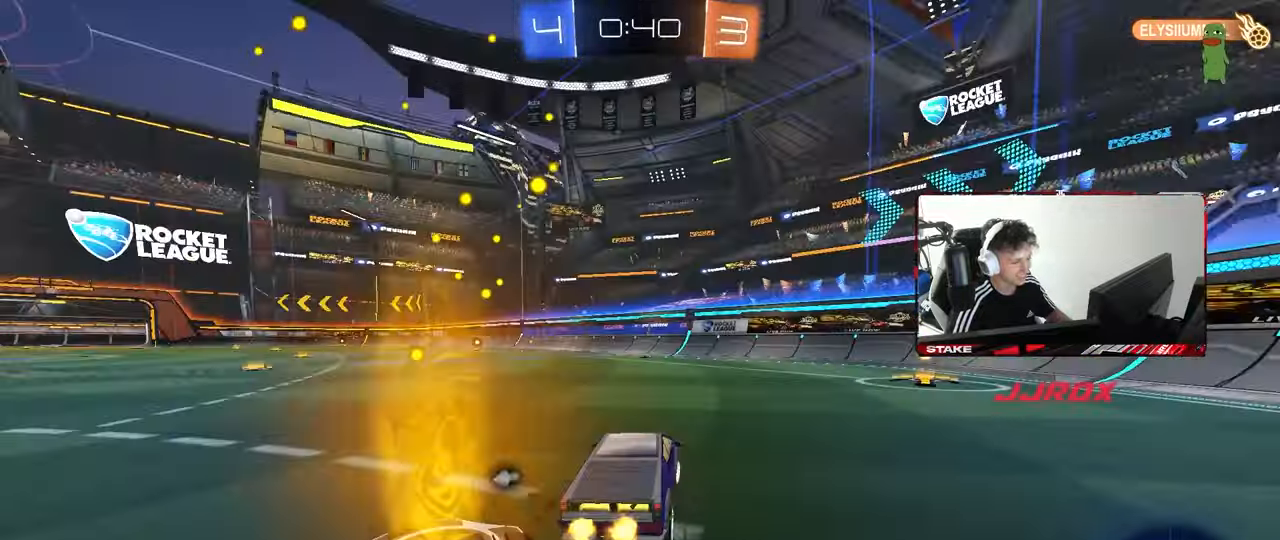
{"keys": ["d", "w"], "mouse": [], "mouse_move": "still", "events": [[33, "d", "up"], [183, "d", "down"], [267, "space", "down"], [417, "d", "up"], [467, "d", "down"], [467, "mouse_left", "up"], [467, "space", "up"]]}